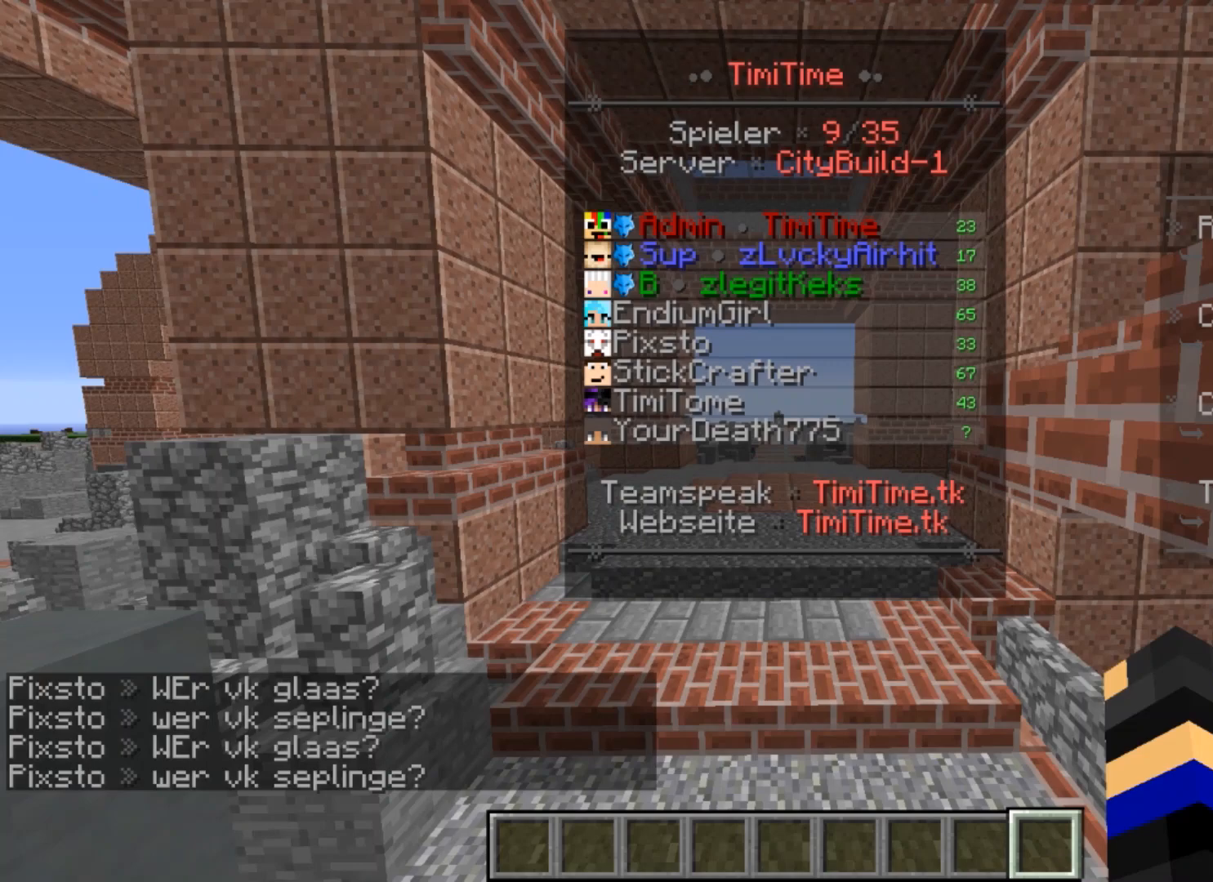
Gameplay with keyboard and mouse; each line is a JSON object with the keys and mouse buttons held at the frame after it. "events" lists presses ("down") and releases ("up") of "a", "d", "s", "w", "mouse_left" and "mouse_right" between this image and that frame as [ms after this image, input, new state], when the widget could be followed in between. "mouse_left", "mouse_right" = the "left", "right" buttons of the "mouse" list. No other keys are recorded. Fast repeated clicks can show as one long hold. Mouse movement is not recorded.
{"keys": [], "mouse": [], "events": [[234, "w", "down"], [367, "w", "up"]]}
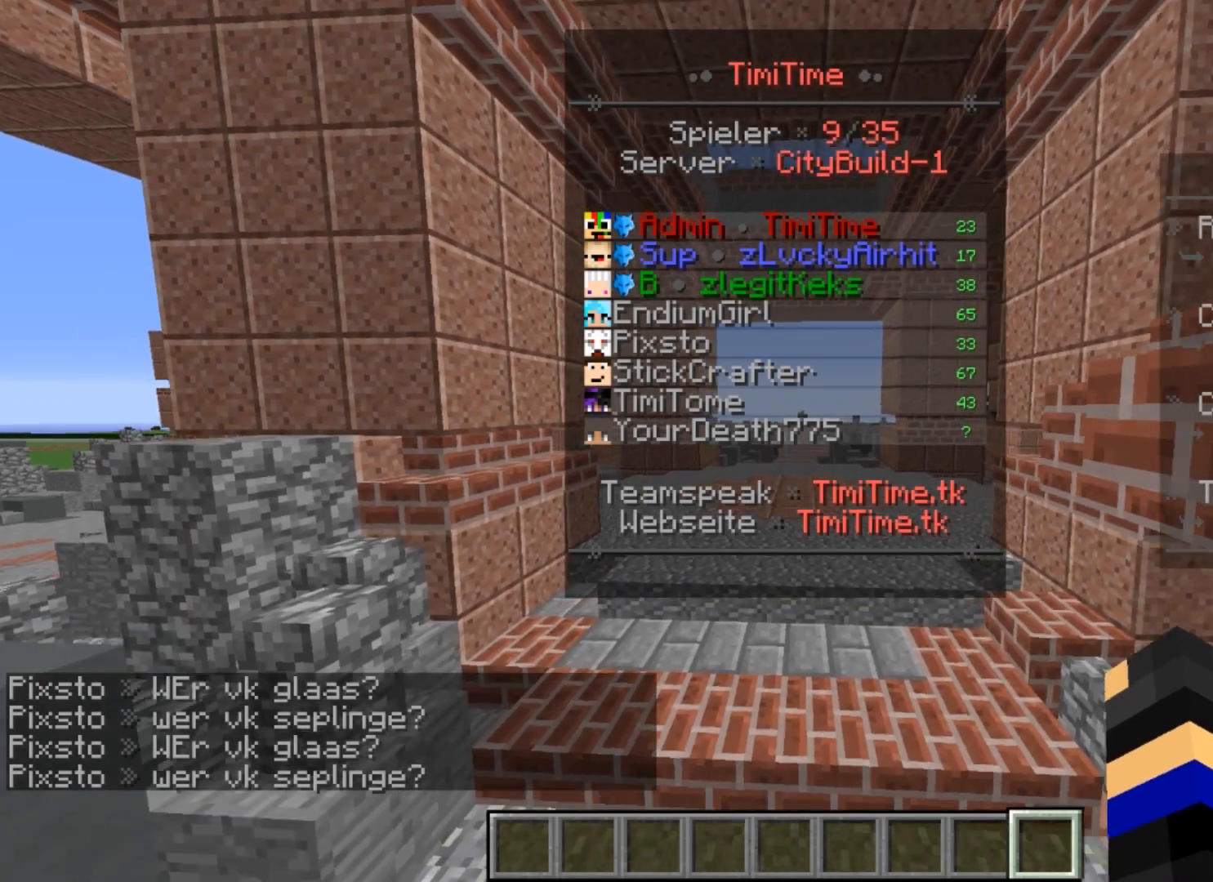
{"keys": [], "mouse": [], "events": []}
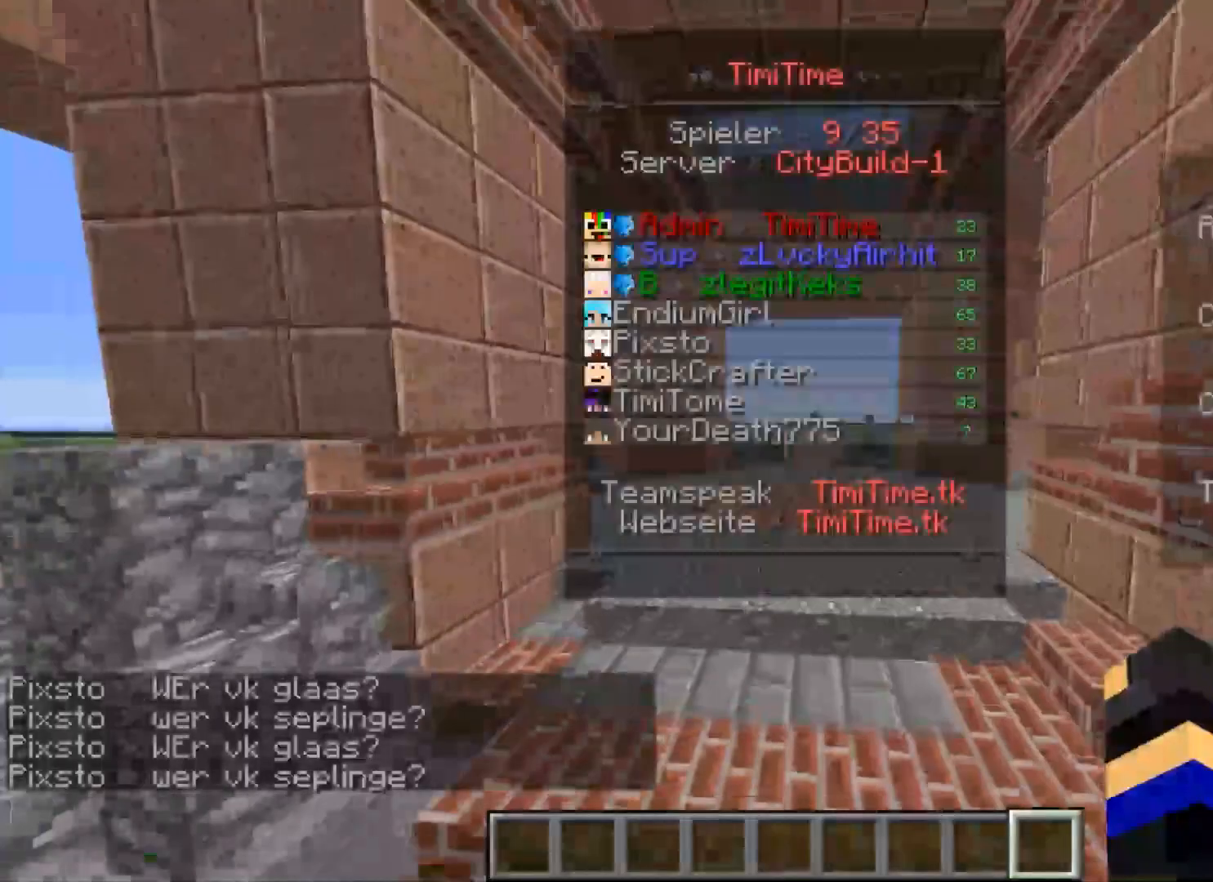
{"keys": [], "mouse": [], "events": []}
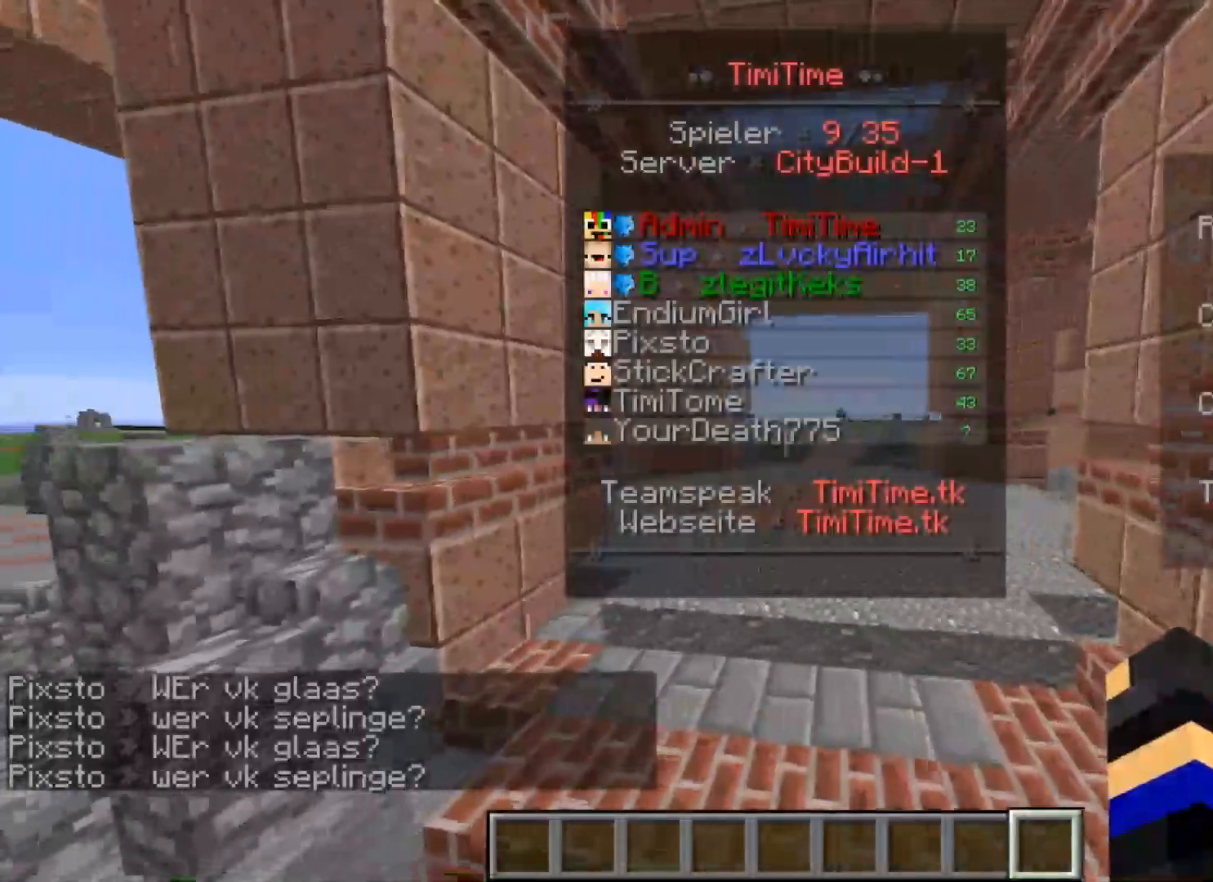
{"keys": [], "mouse": [], "events": []}
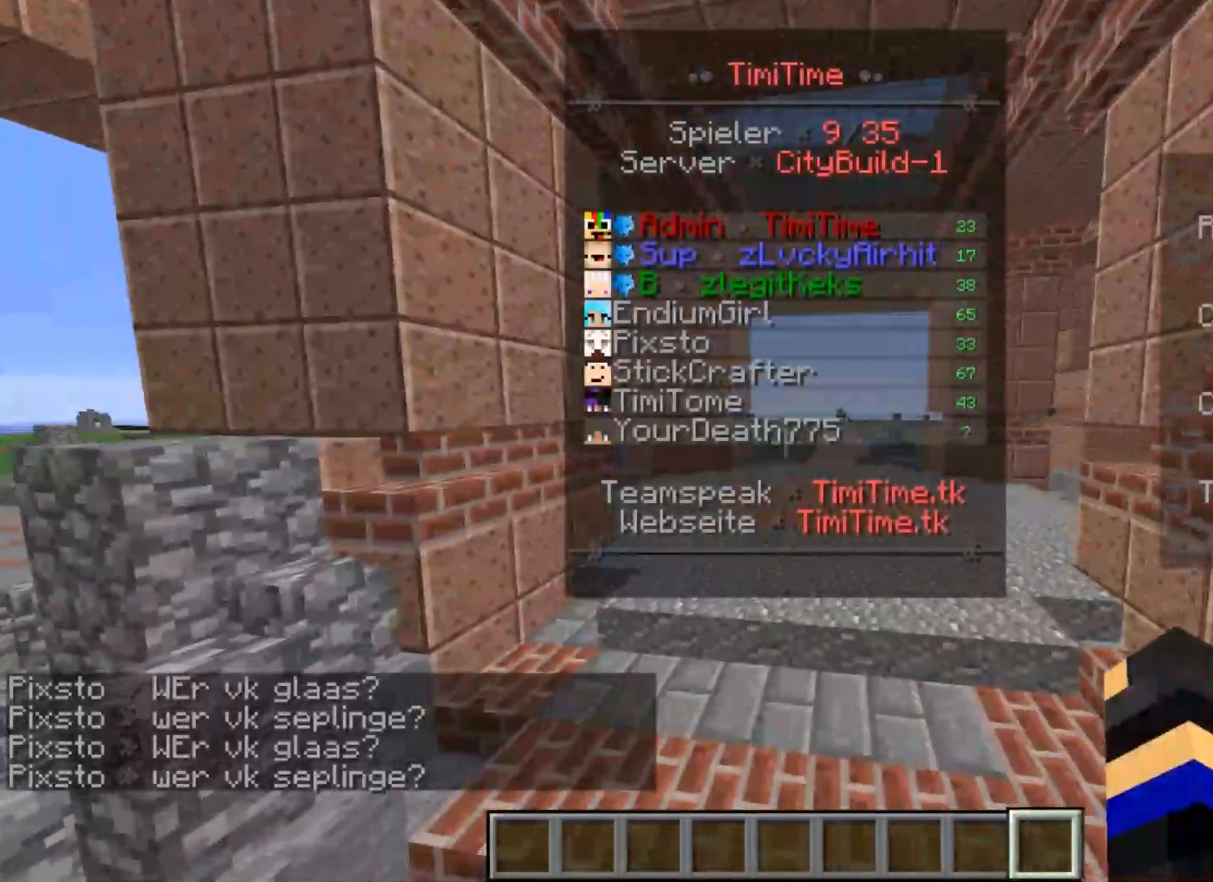
{"keys": [], "mouse": [], "events": [[100, "s", "down"], [234, "s", "up"]]}
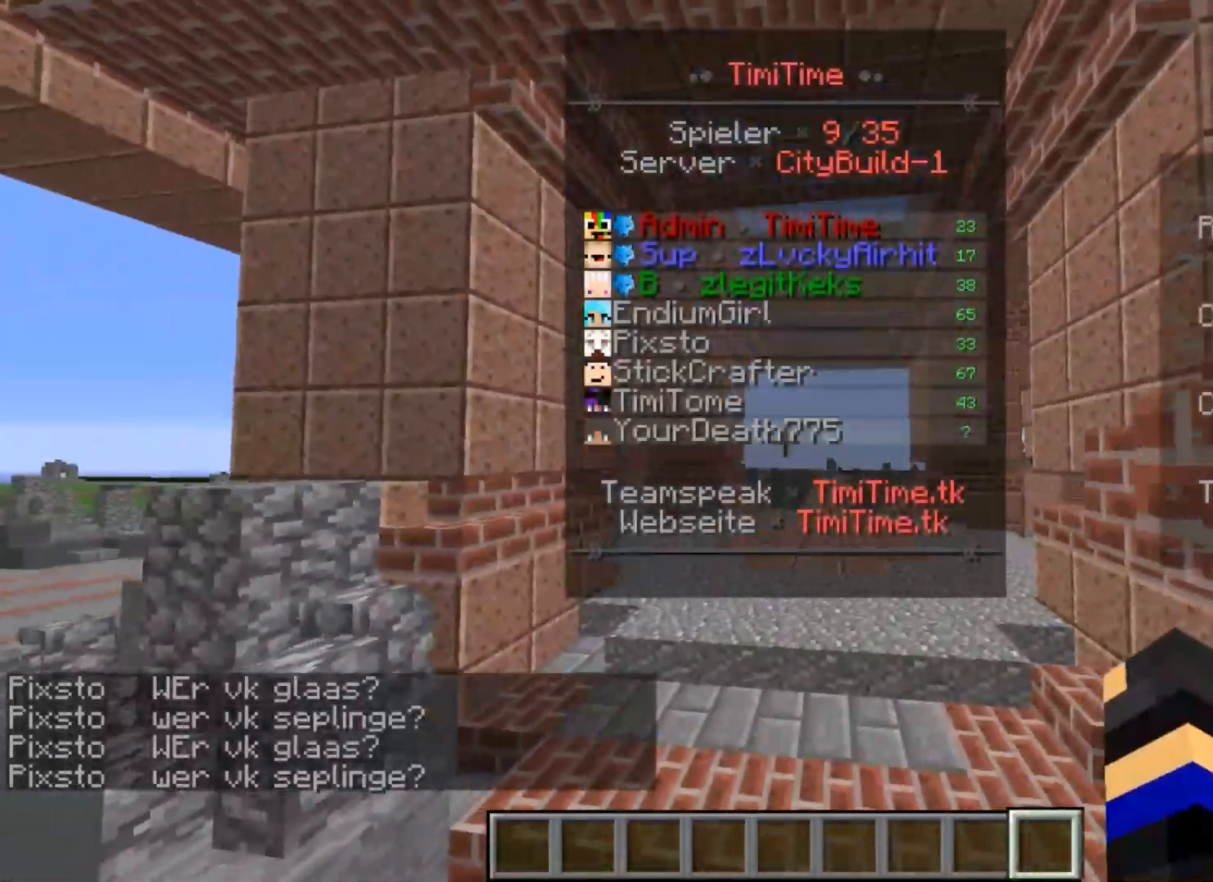
{"keys": [], "mouse": [], "events": [[33, "mouse_left", "down"], [400, "mouse_left", "up"]]}
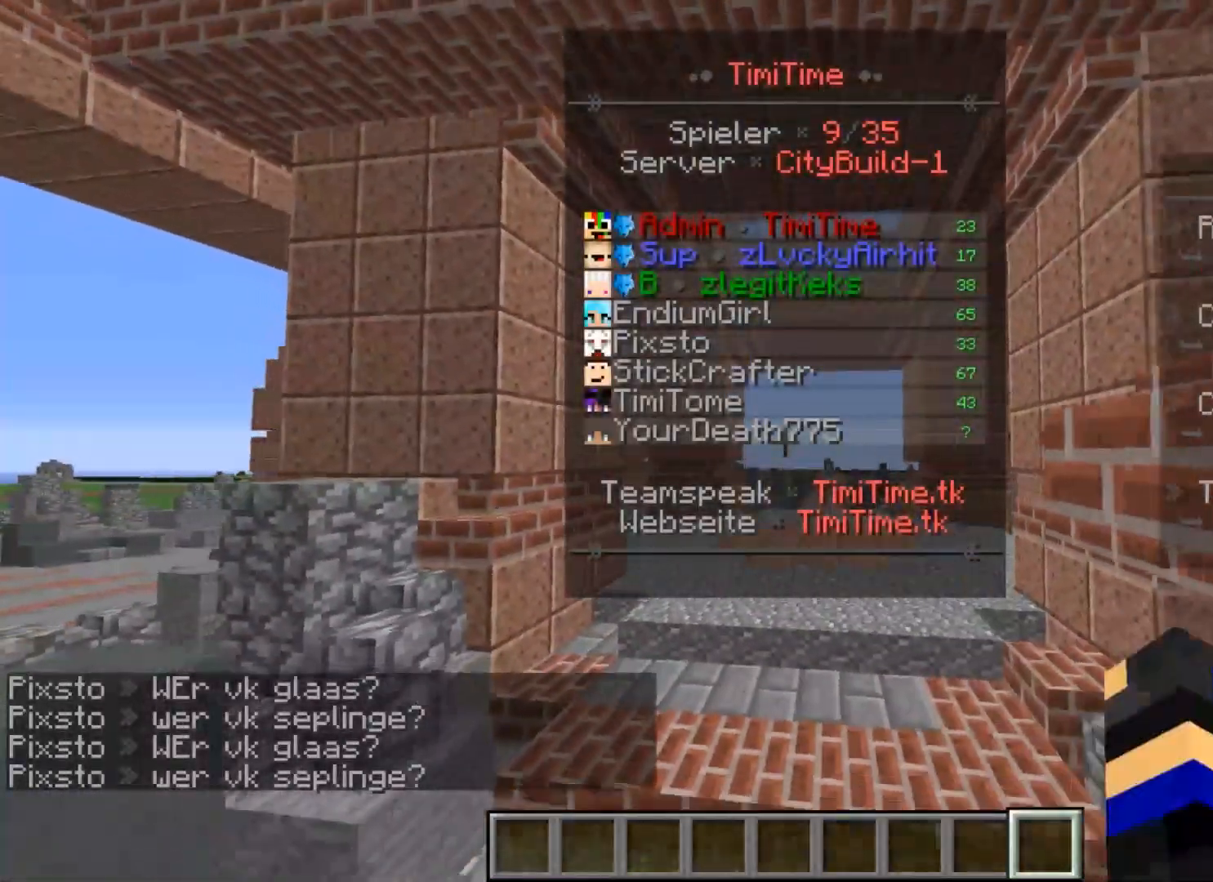
{"keys": [], "mouse": ["left"], "events": [[33, "mouse_left", "down"]]}
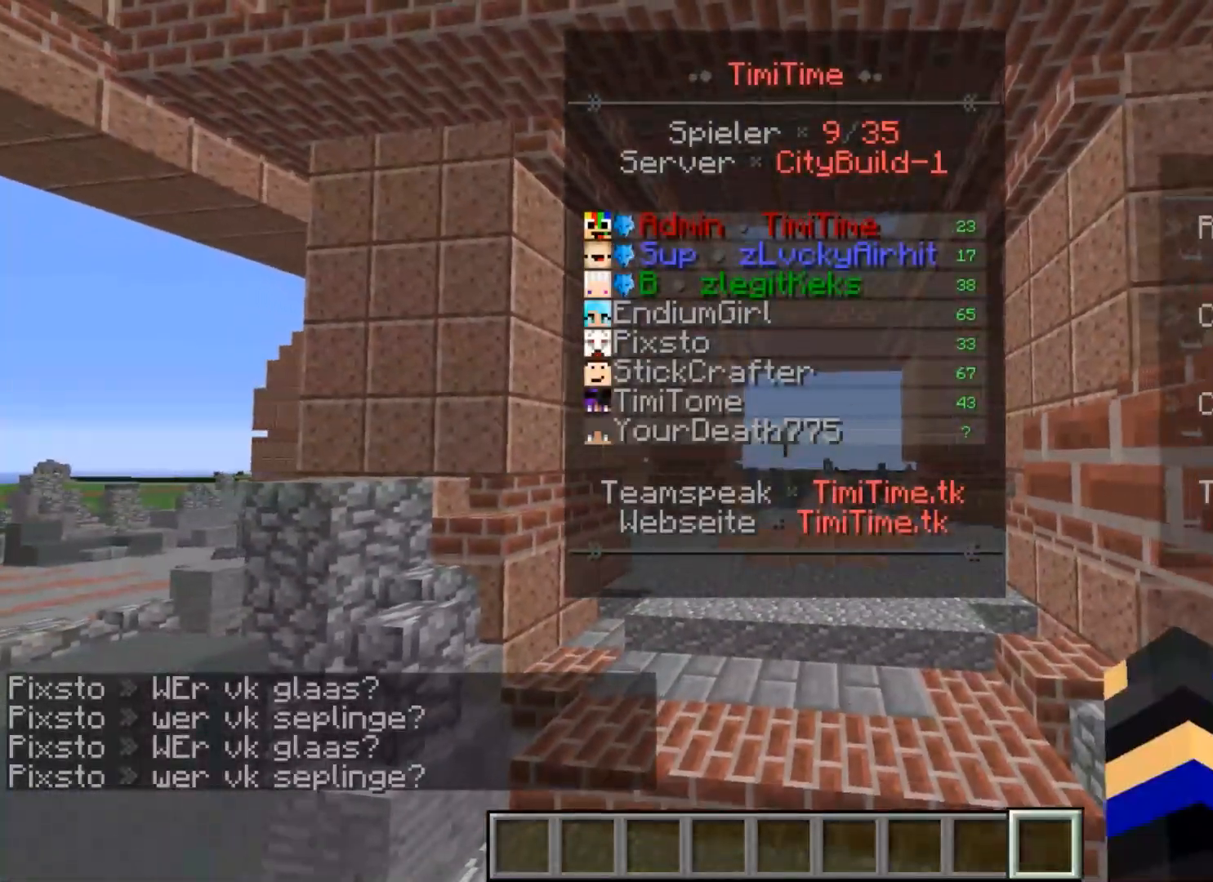
{"keys": ["w"], "mouse": [], "events": [[33, "a", "down"], [166, "a", "up"], [300, "mouse_left", "up"], [433, "w", "down"]]}
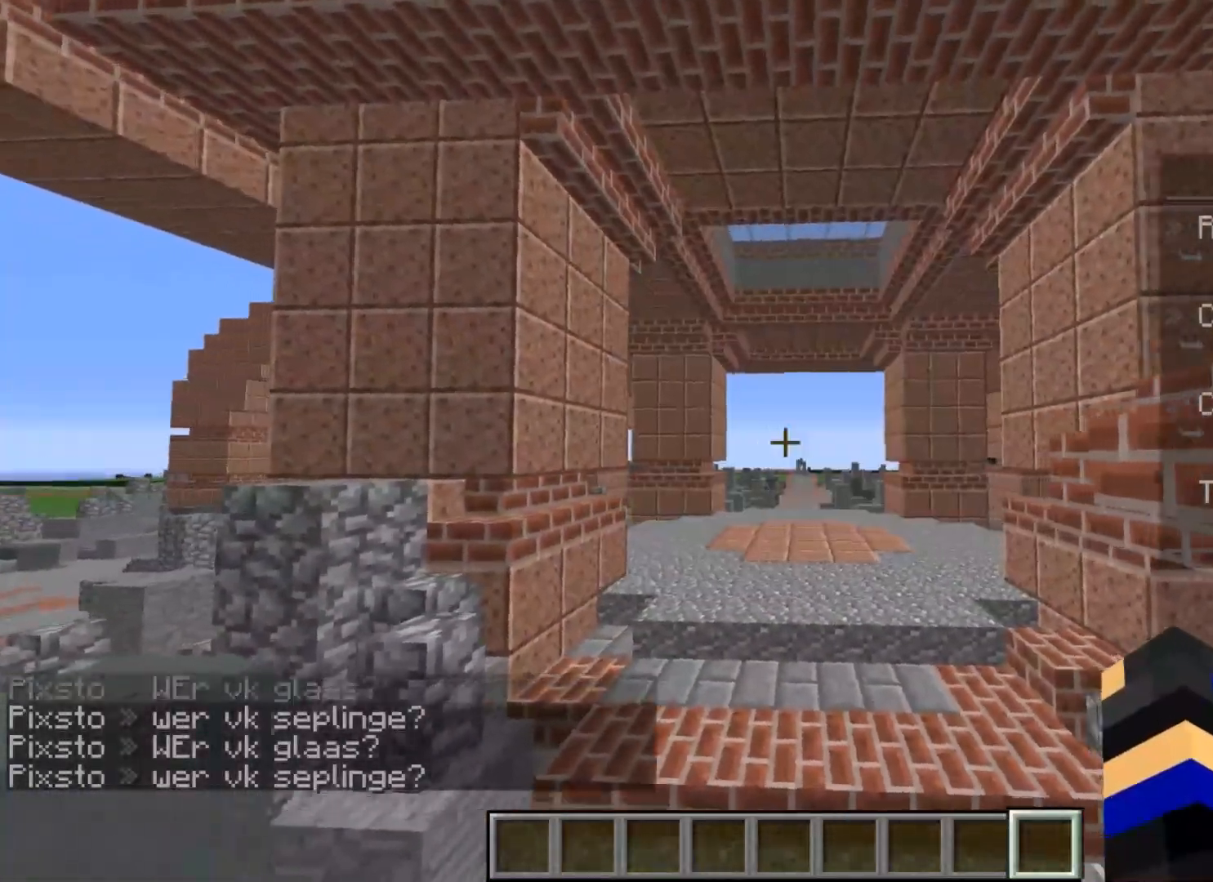
{"keys": [], "mouse": [], "events": [[33, "w", "up"]]}
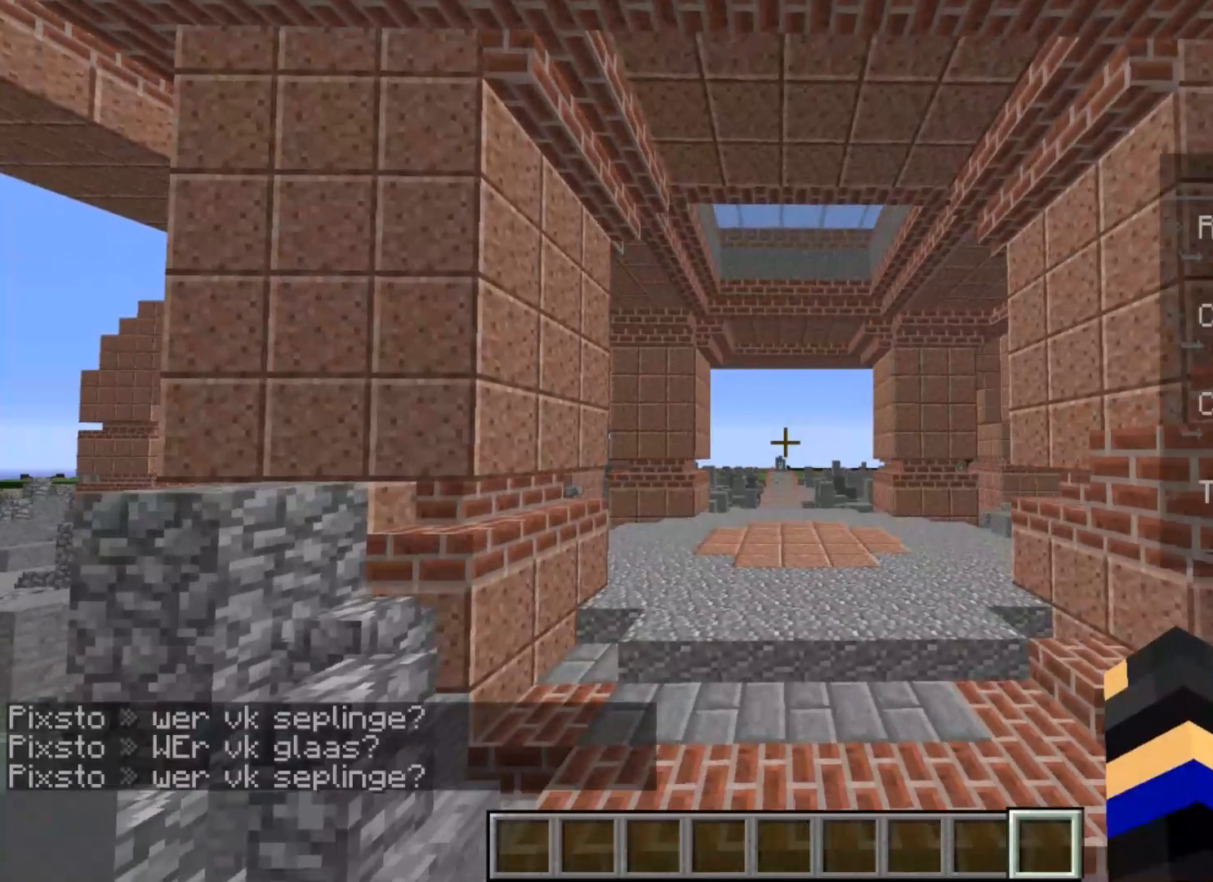
{"keys": [], "mouse": [], "events": []}
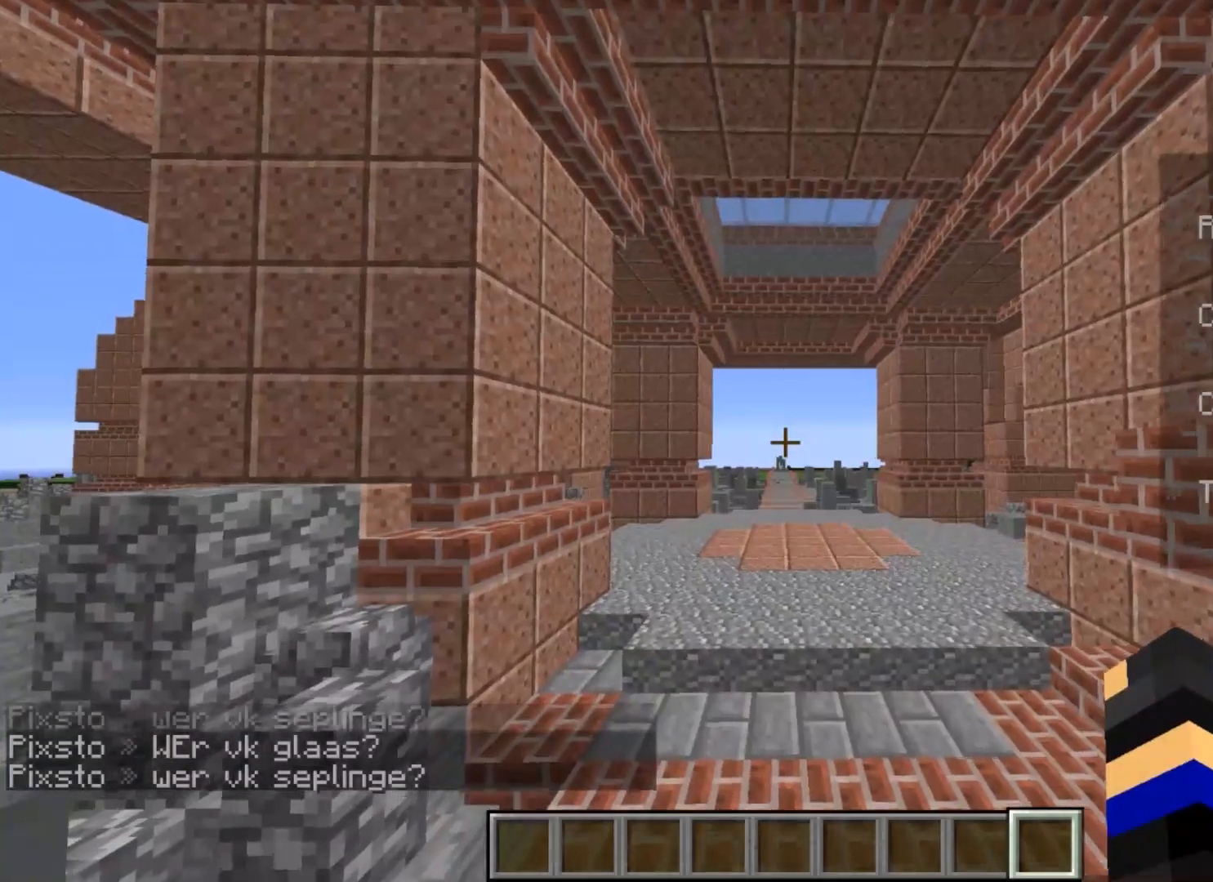
{"keys": [], "mouse": [], "events": []}
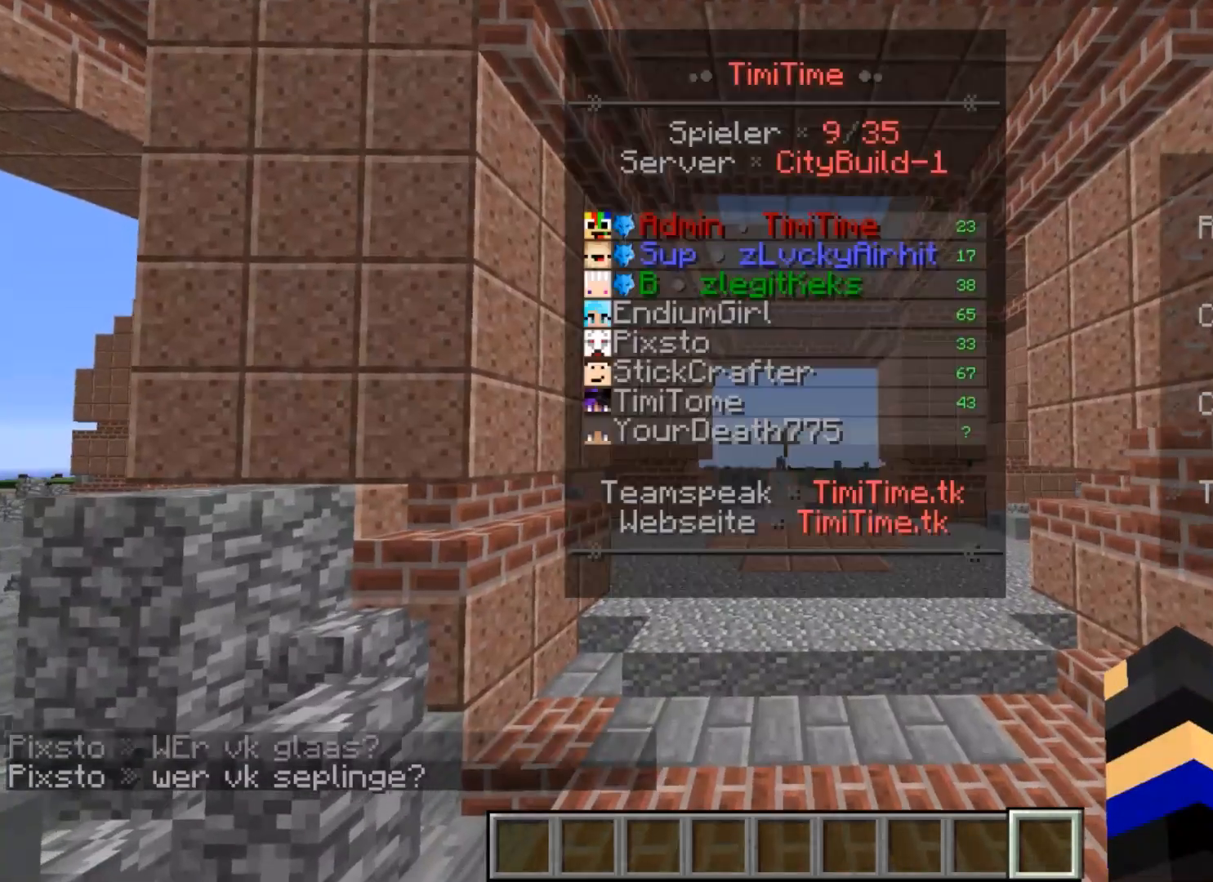
{"keys": [], "mouse": [], "events": []}
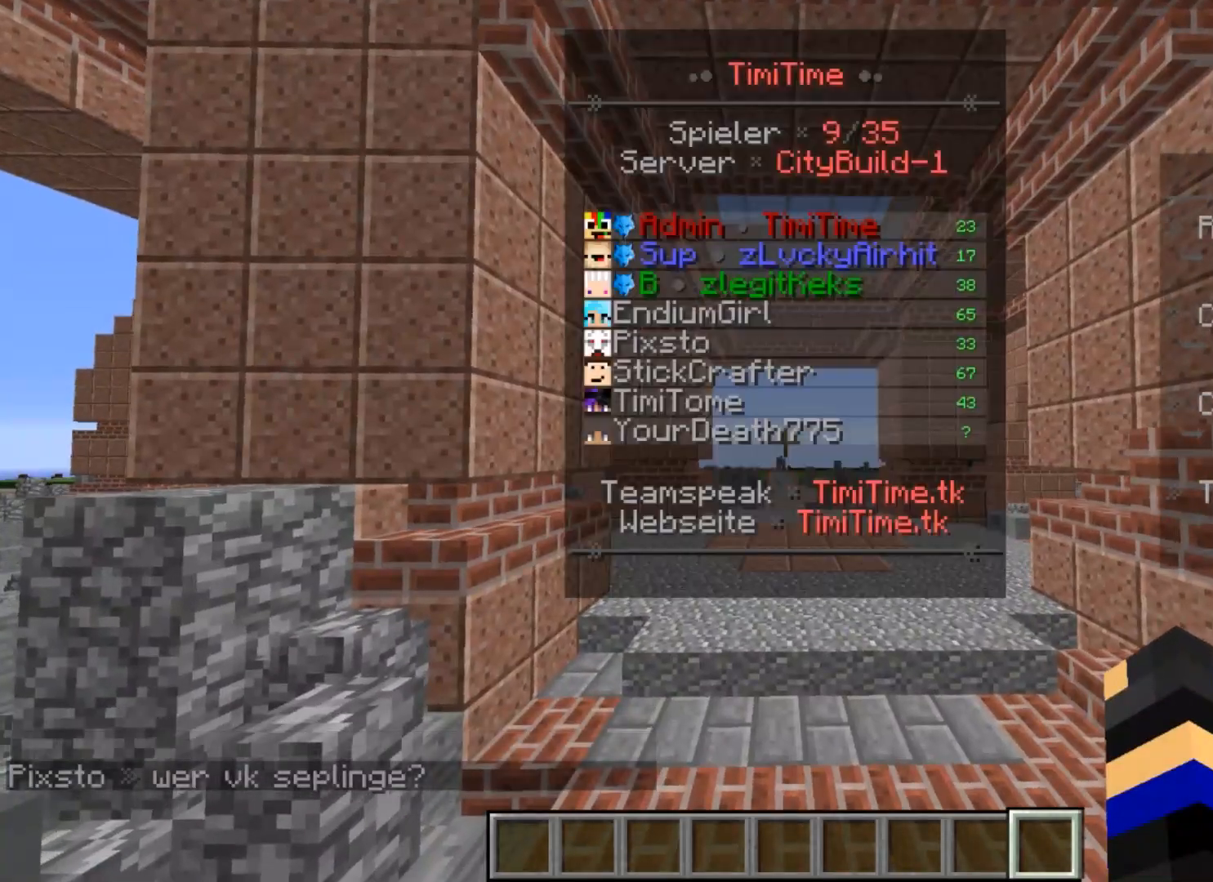
{"keys": [], "mouse": [], "events": []}
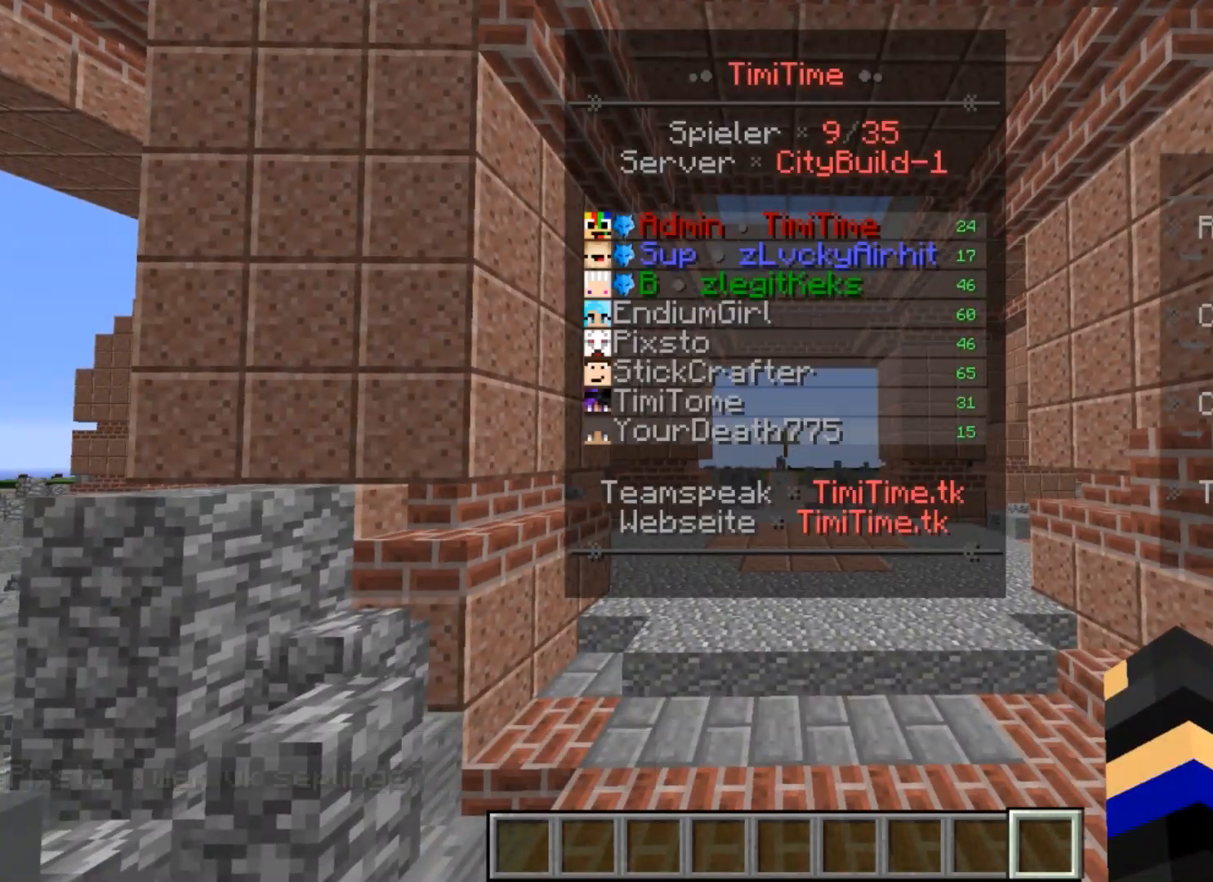
{"keys": [], "mouse": [], "events": []}
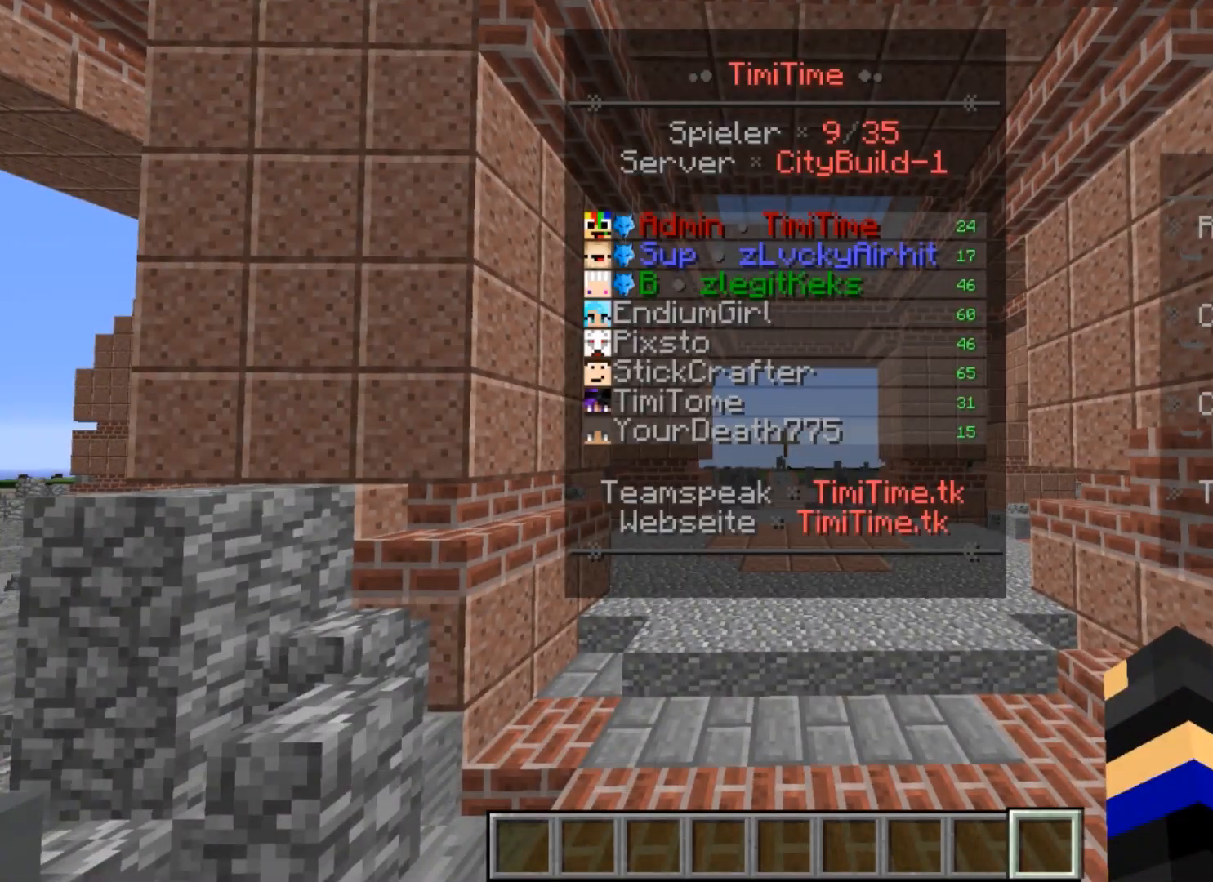
{"keys": [], "mouse": [], "events": []}
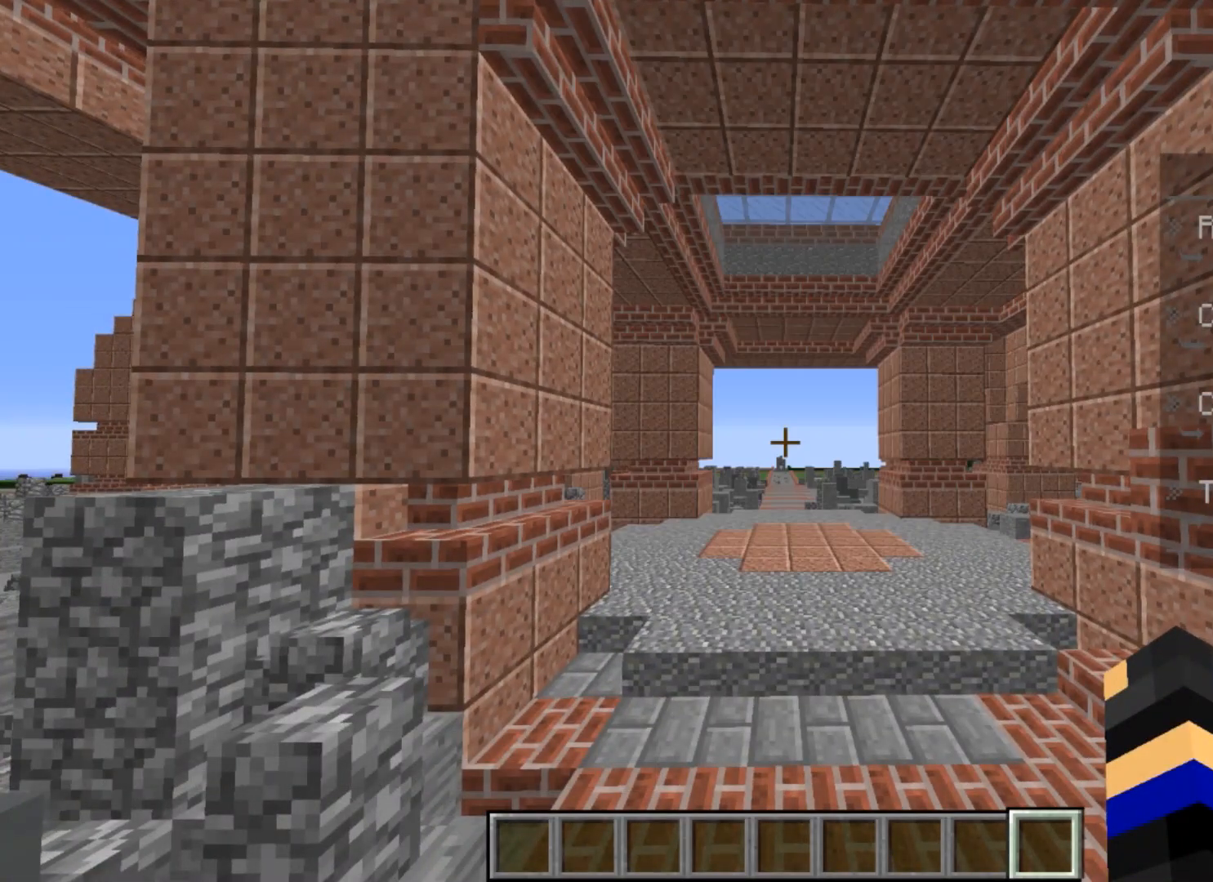
{"keys": [], "mouse": [], "events": []}
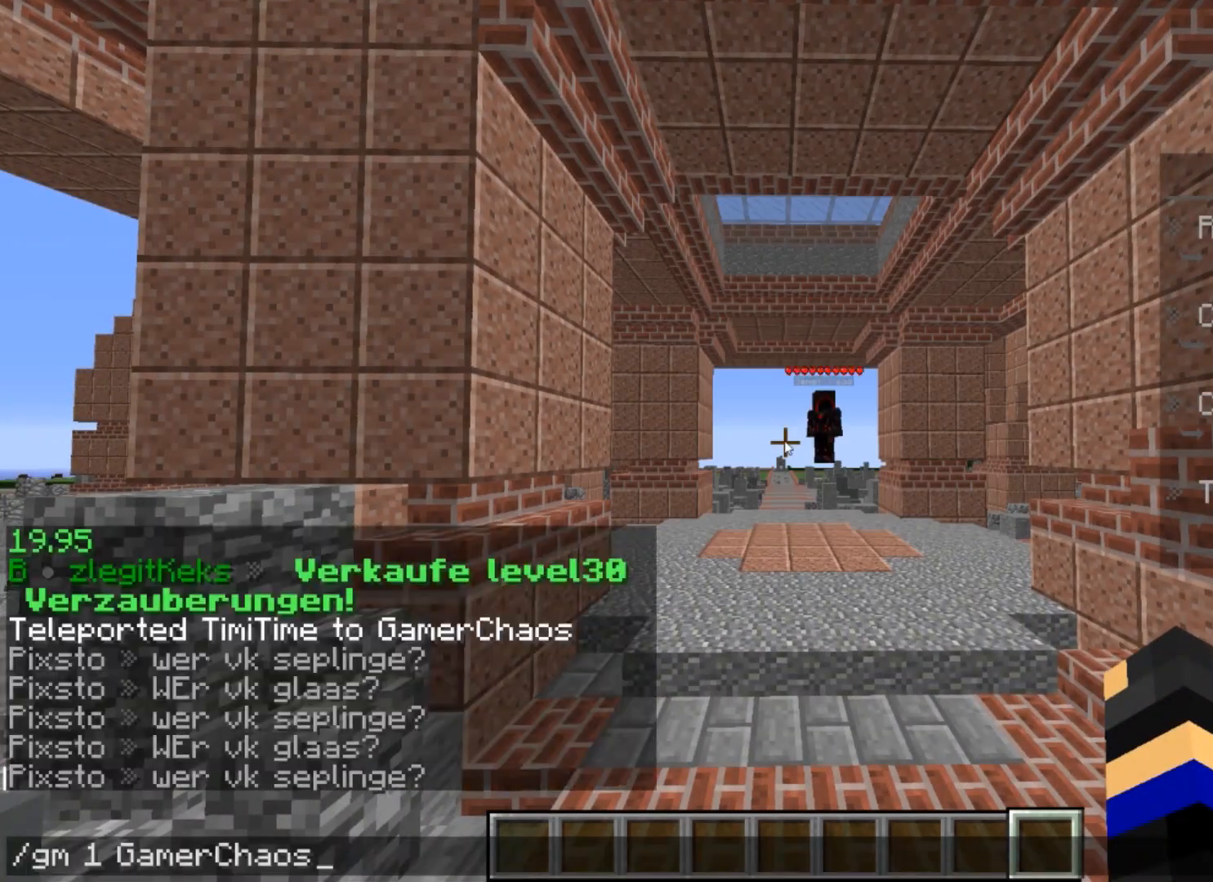
{"keys": [], "mouse": [], "events": []}
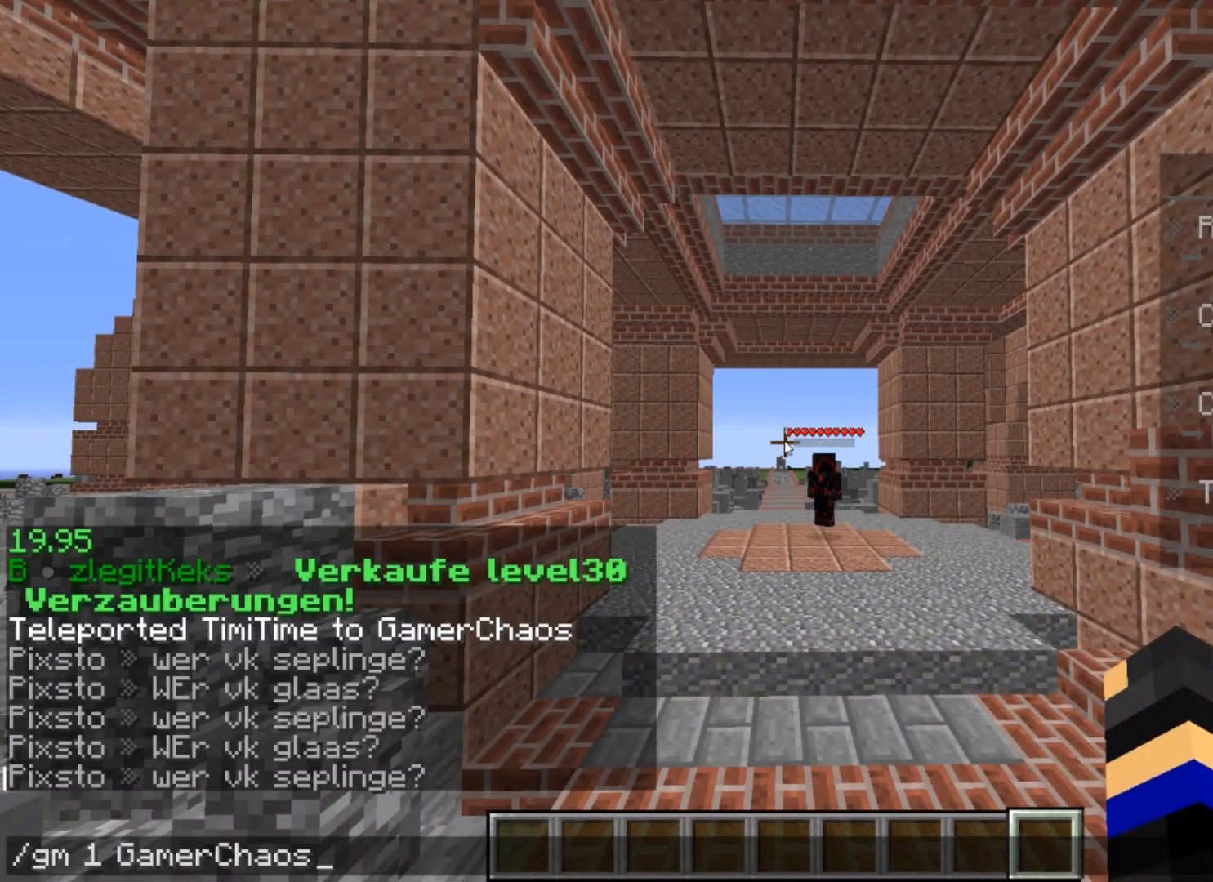
{"keys": [], "mouse": [], "events": []}
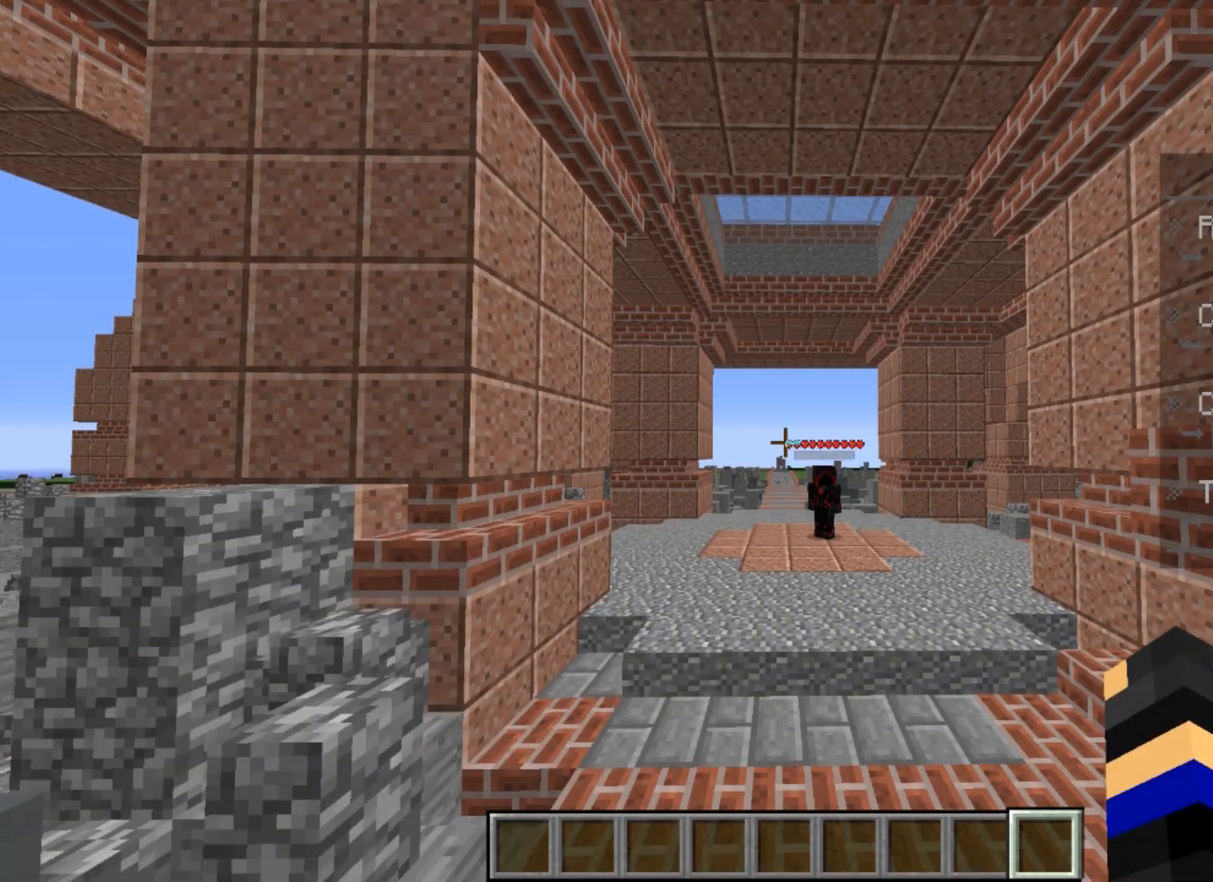
{"keys": ["w"], "mouse": [], "events": [[434, "w", "down"]]}
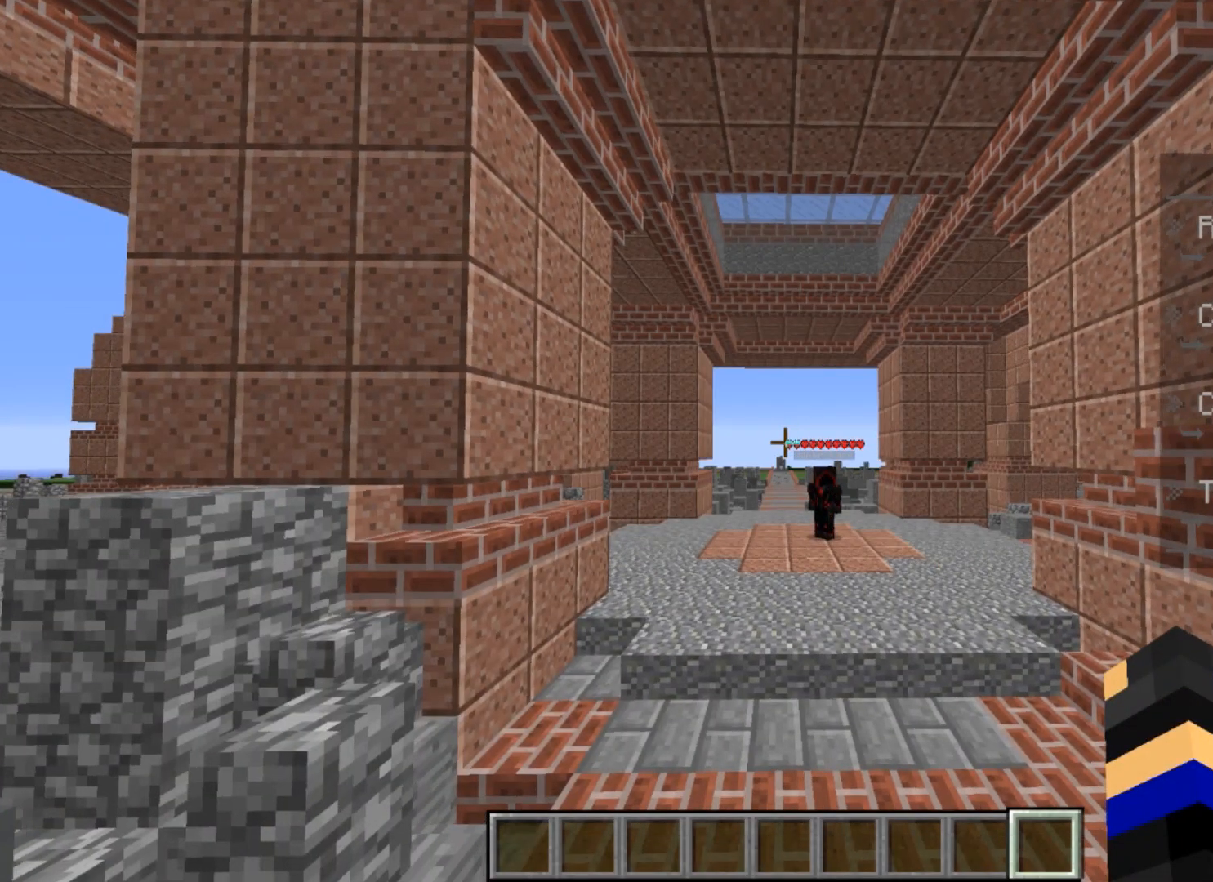
{"keys": [], "mouse": [], "events": [[233, "w", "up"]]}
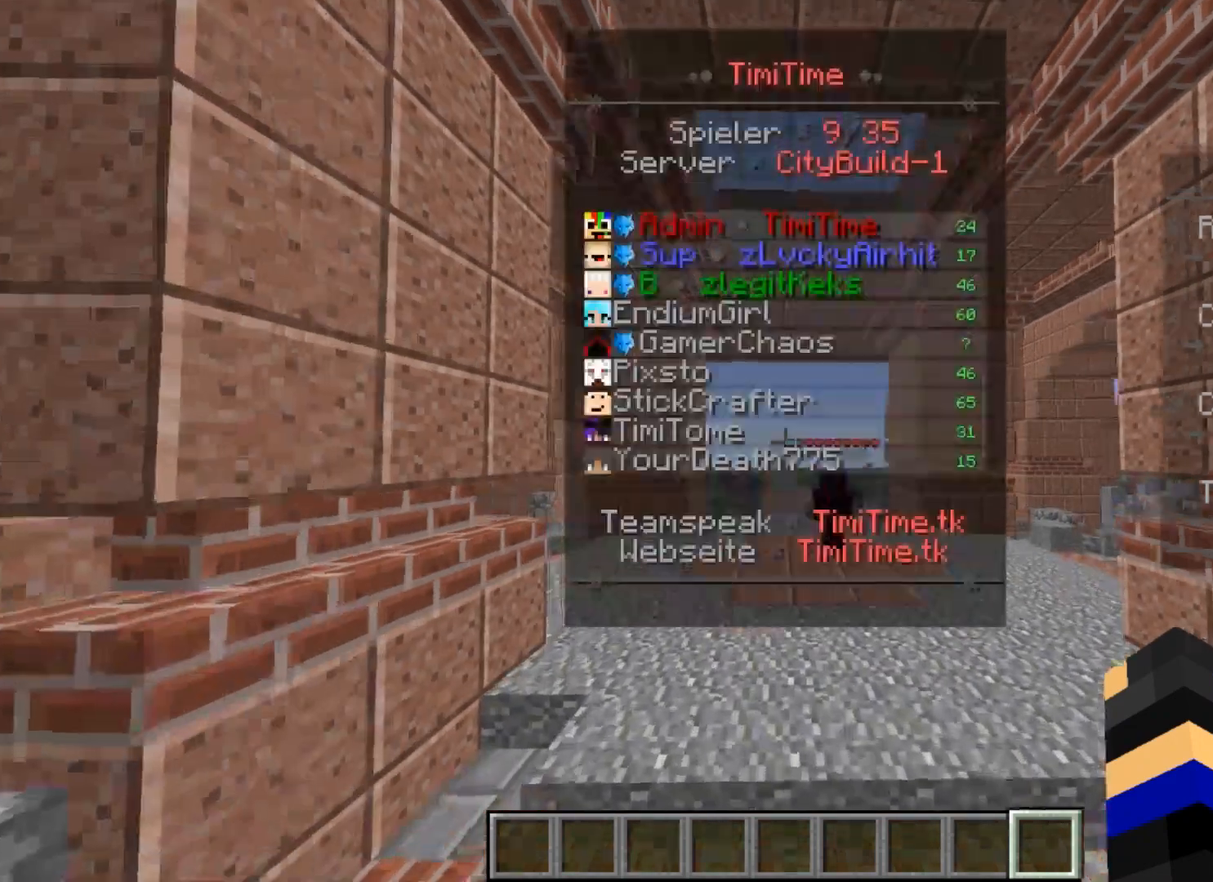
{"keys": [], "mouse": [], "events": [[267, "w", "down"], [367, "w", "up"]]}